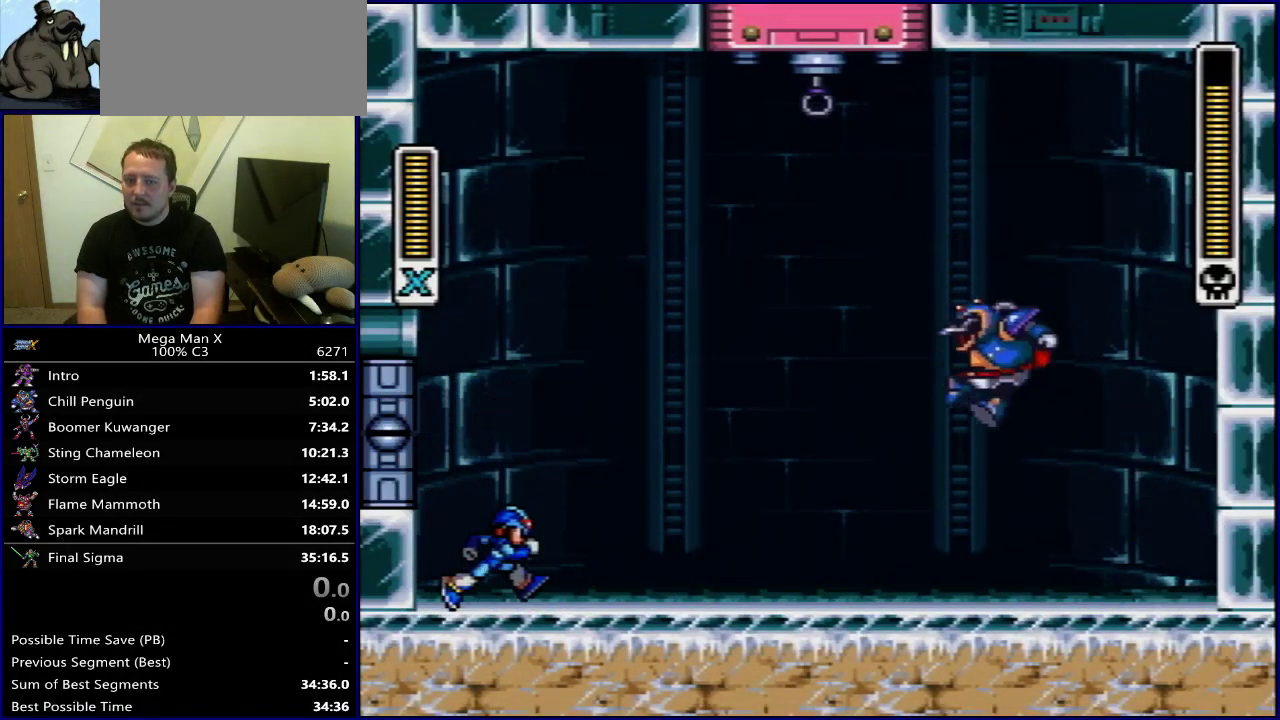
Gameplay with a controller (Nintendo layout); each line is a JSON object with the inputs held at the frame after it (dt_ms = milliseconds from this image to that frame). "events" lists button and stick changes between this image and that frame as [ms after this image, input, new state], when the widget could be followed in between. Not read: L3 R3.
{"dt_ms": 500, "buttons": ["B", "Y", "DPAD_LEFT"], "events": [[317, "Y", "down"], [333, "B", "down"], [467, "DPAD_LEFT", "down"]]}
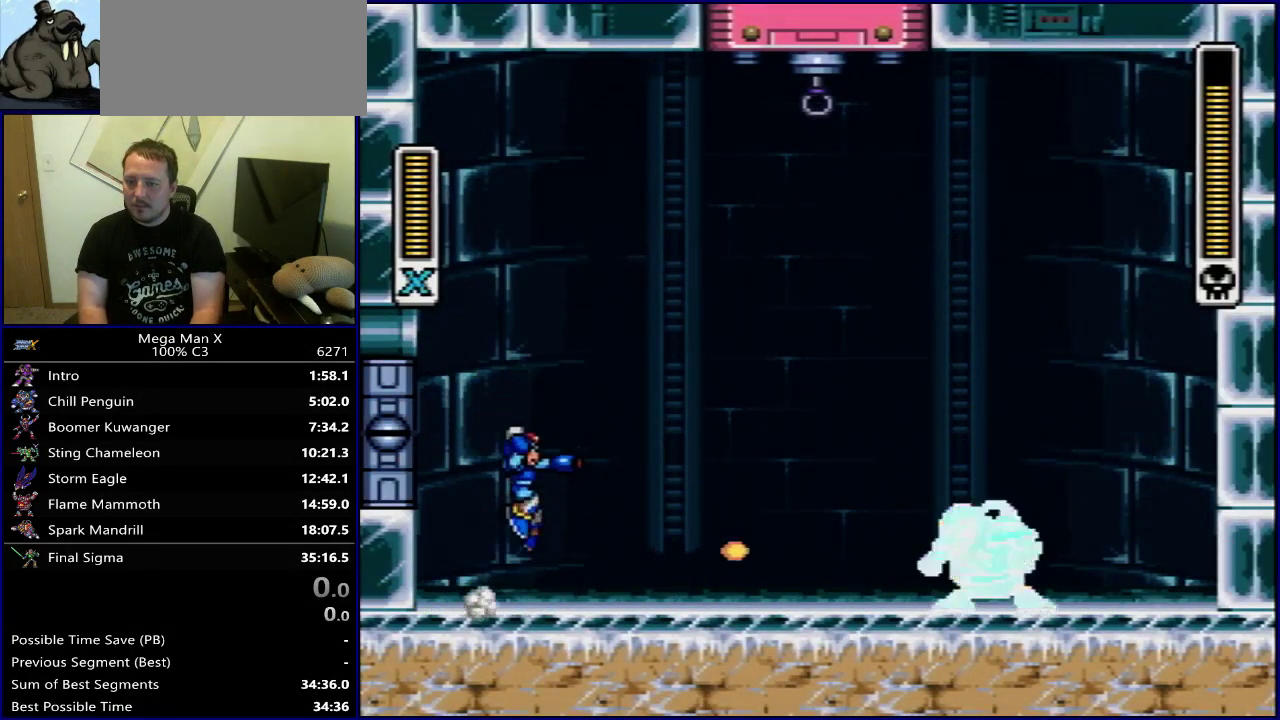
{"dt_ms": 500, "buttons": ["DPAD_LEFT"], "events": [[50, "B", "up"], [133, "B", "down"], [417, "Y", "up"], [433, "B", "up"]]}
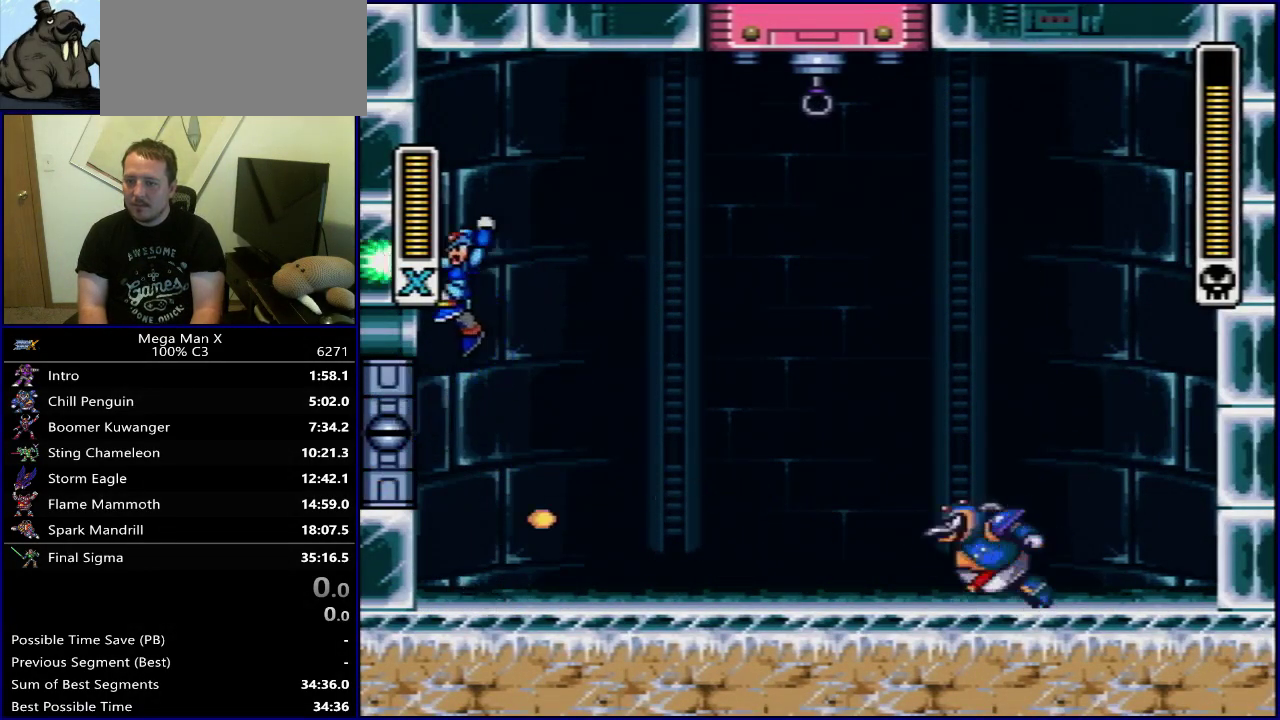
{"dt_ms": 300, "buttons": [], "events": [[133, "DPAD_LEFT", "up"], [217, "DPAD_LEFT", "down"], [300, "DPAD_LEFT", "up"]]}
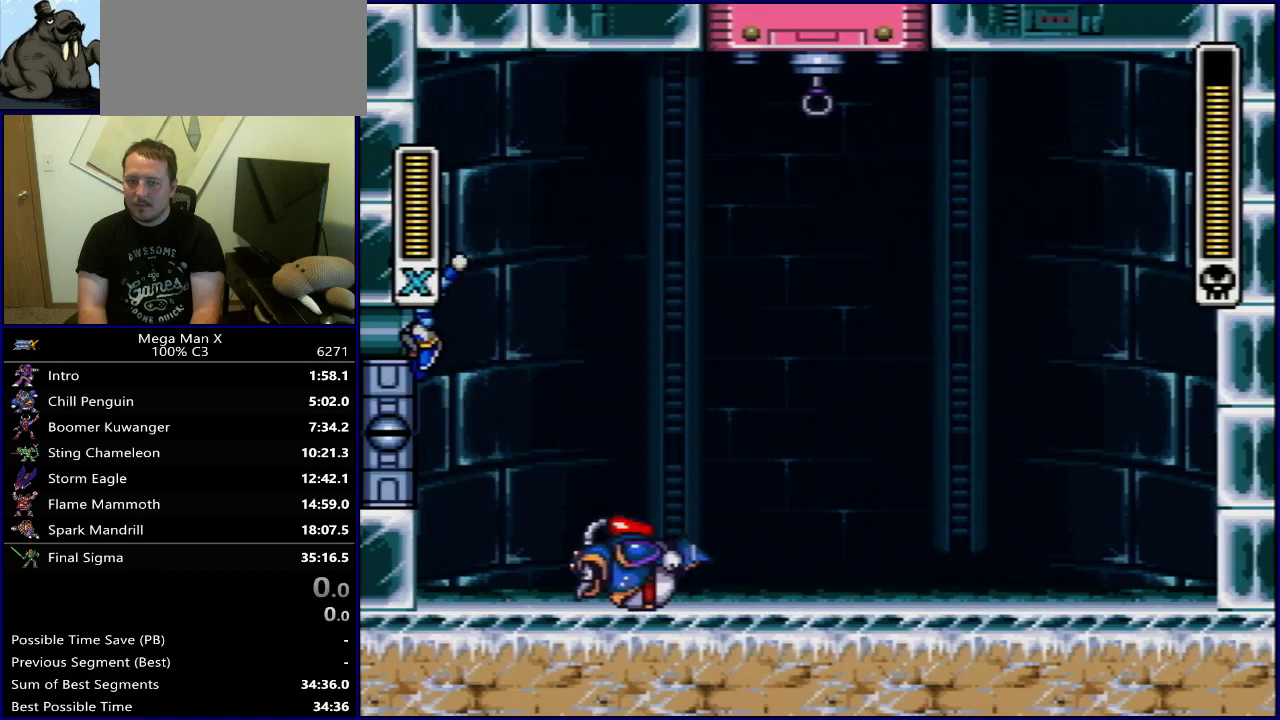
{"dt_ms": 400, "buttons": ["DPAD_RIGHT"], "events": [[67, "DPAD_LEFT", "down"], [183, "DPAD_LEFT", "up"], [367, "DPAD_RIGHT", "down"]]}
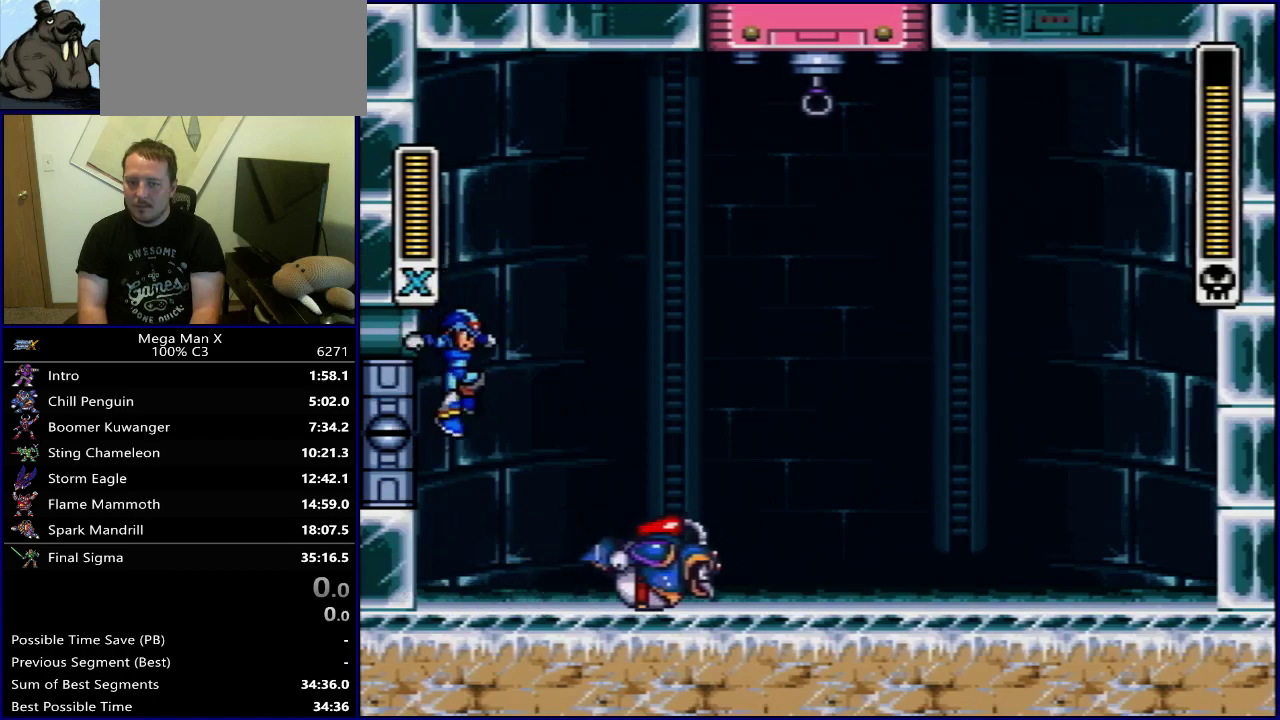
{"dt_ms": 600, "buttons": [], "events": [[600, "DPAD_RIGHT", "up"]]}
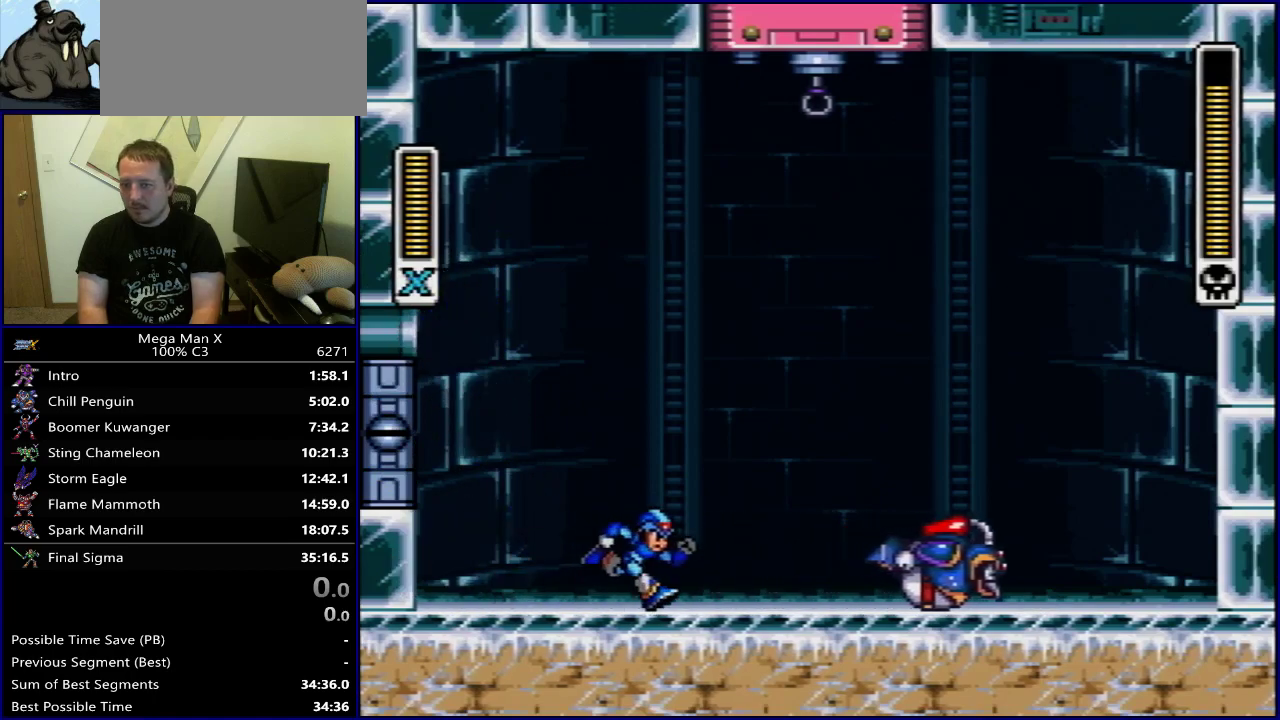
{"dt_ms": 400, "buttons": ["Y", "DPAD_LEFT"], "events": [[150, "Y", "down"], [167, "B", "down"], [333, "B", "up"], [367, "DPAD_LEFT", "down"]]}
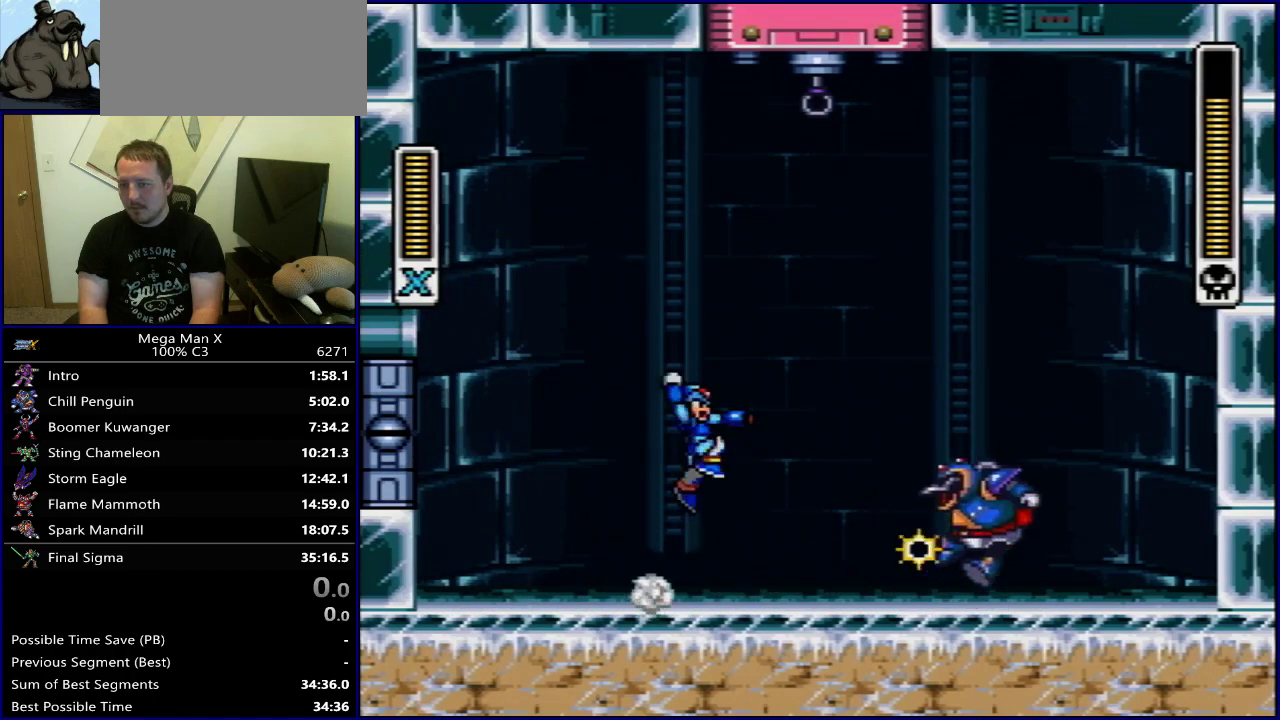
{"dt_ms": 500, "buttons": ["Y"], "events": [[250, "DPAD_LEFT", "up"], [350, "DPAD_RIGHT", "down"], [450, "DPAD_RIGHT", "up"]]}
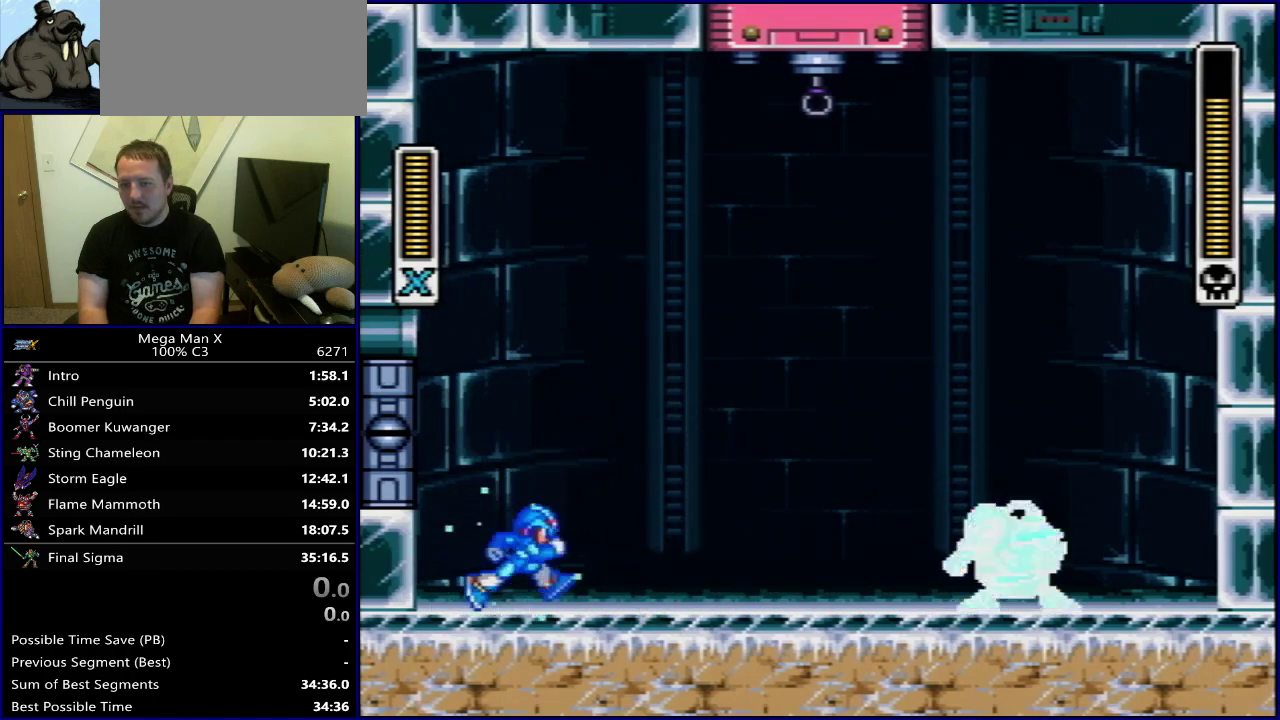
{"dt_ms": 600, "buttons": ["Y", "DPAD_LEFT"], "events": [[350, "B", "down"], [450, "DPAD_LEFT", "down"], [533, "B", "up"]]}
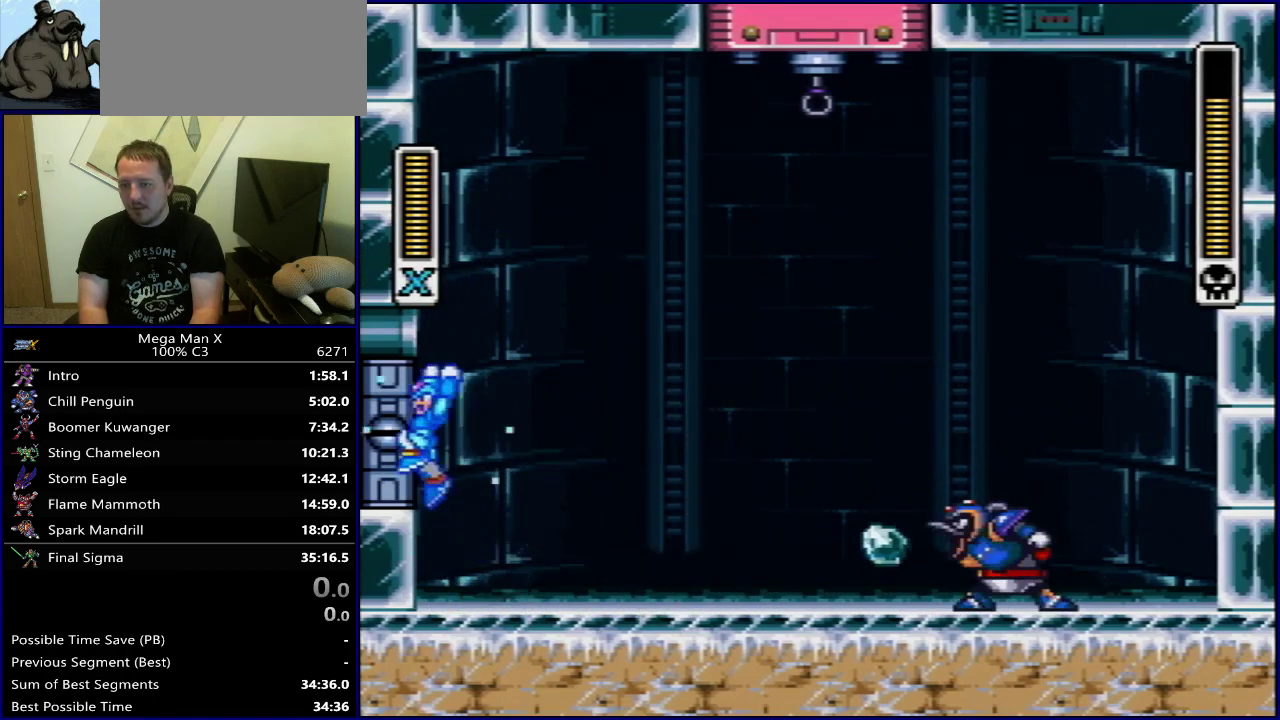
{"dt_ms": 400, "buttons": ["Y", "DPAD_RIGHT"], "events": [[17, "B", "down"], [50, "DPAD_LEFT", "up"], [250, "DPAD_RIGHT", "down"], [267, "B", "up"]]}
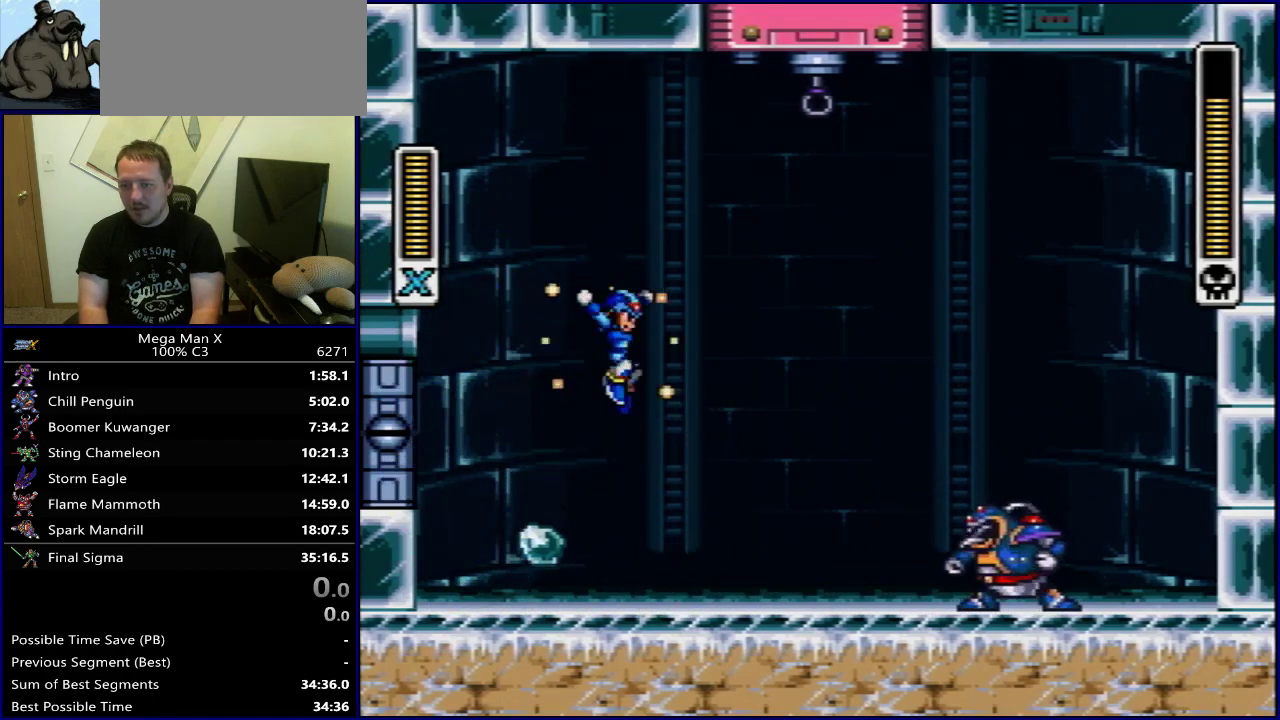
{"dt_ms": 600, "buttons": ["DPAD_LEFT"], "events": [[250, "Y", "up"], [283, "DPAD_RIGHT", "up"], [317, "DPAD_LEFT", "down"]]}
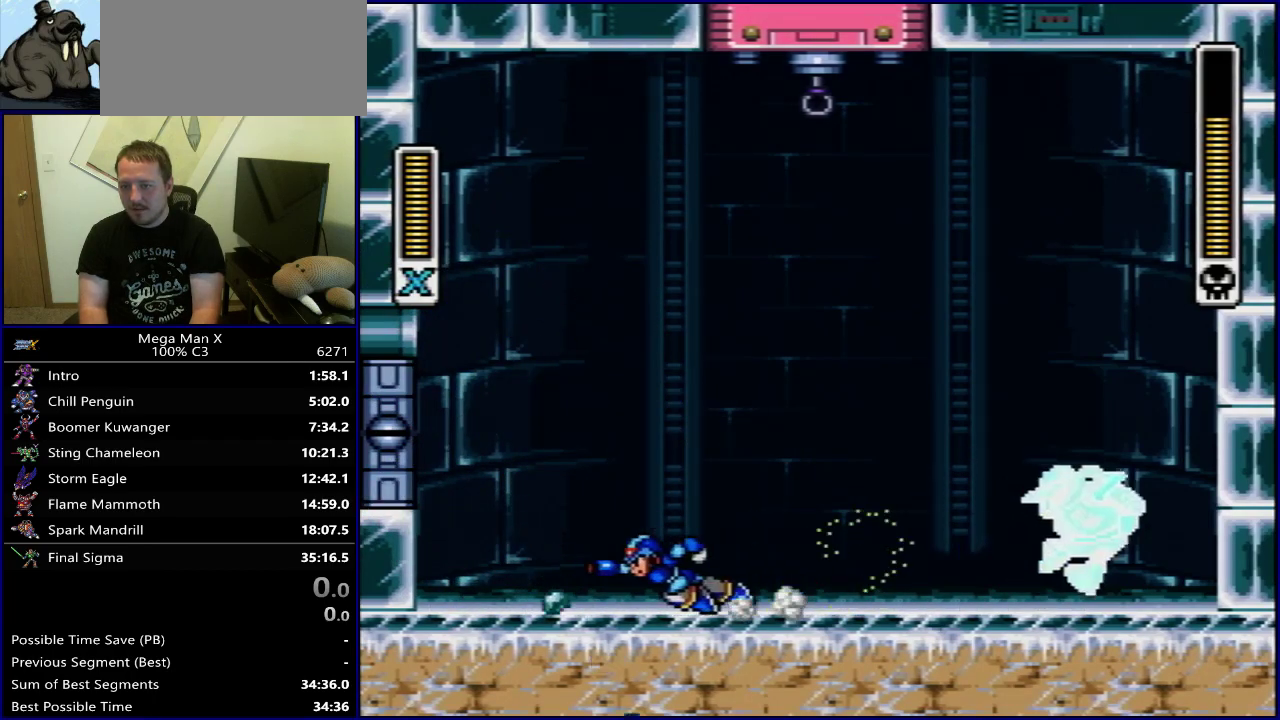
{"dt_ms": 300, "buttons": ["DPAD_RIGHT"], "events": [[200, "DPAD_UP", "down"], [233, "DPAD_LEFT", "up"], [250, "DPAD_RIGHT", "down"], [250, "DPAD_UP", "up"]]}
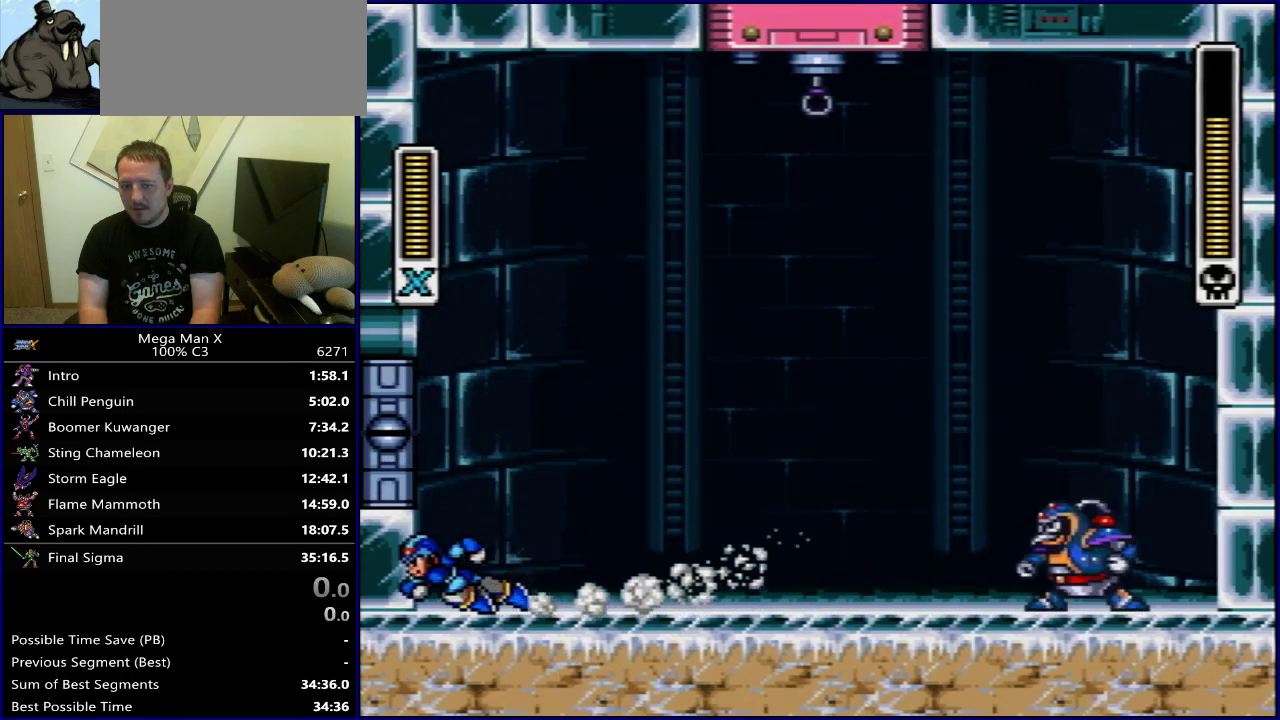
{"dt_ms": 500, "buttons": ["B", "Y", "DPAD_LEFT"], "events": [[17, "DPAD_RIGHT", "up"], [417, "B", "down"], [417, "Y", "down"], [500, "DPAD_LEFT", "down"]]}
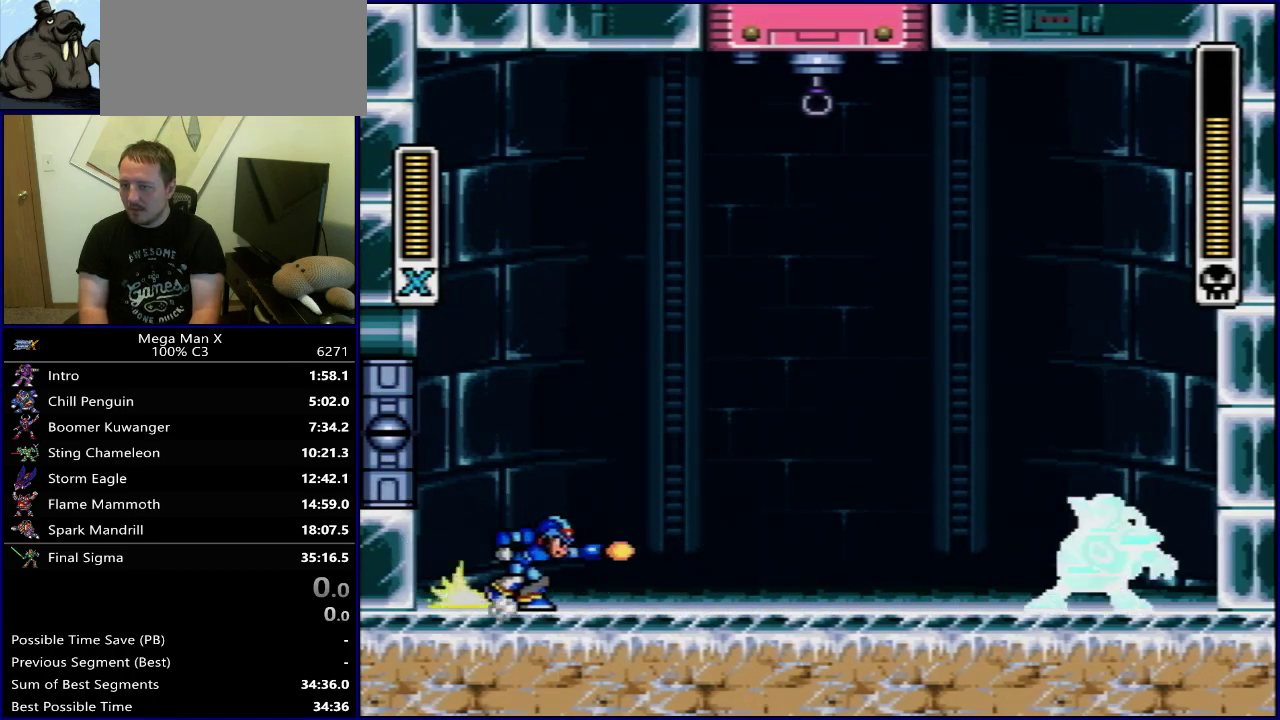
{"dt_ms": 600, "buttons": ["Y", "DPAD_LEFT"], "events": [[117, "B", "up"], [217, "B", "down"], [550, "B", "up"]]}
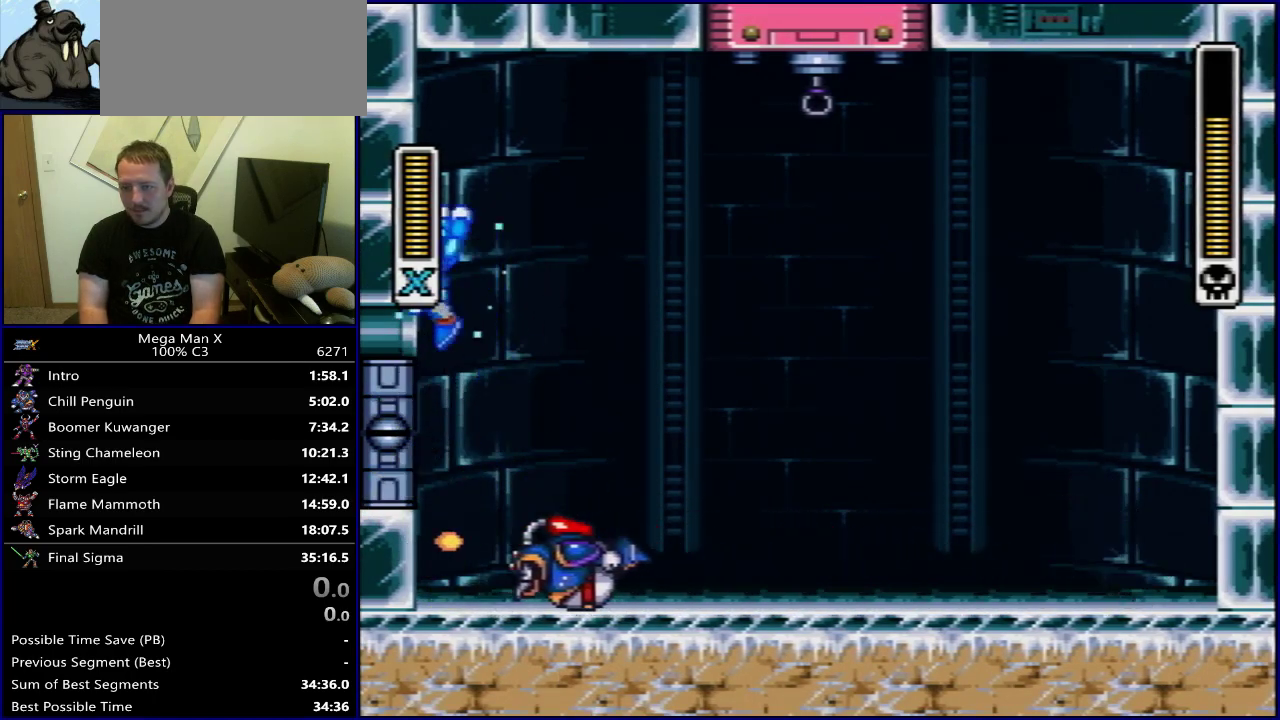
{"dt_ms": 600, "buttons": ["Y", "DPAD_RIGHT"], "events": [[17, "DPAD_LEFT", "up"], [267, "DPAD_RIGHT", "down"]]}
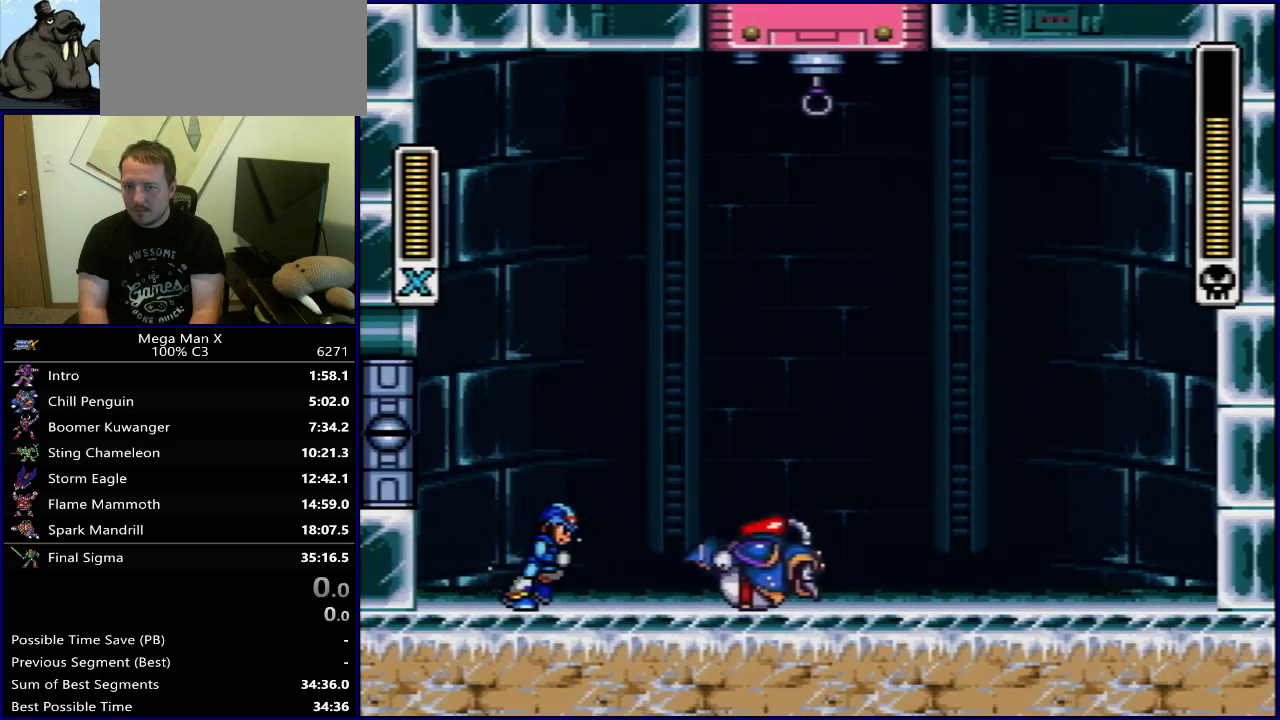
{"dt_ms": 700, "buttons": ["B", "Y"], "events": [[133, "DPAD_RIGHT", "up"], [483, "Y", "up"], [683, "Y", "down"], [700, "B", "down"]]}
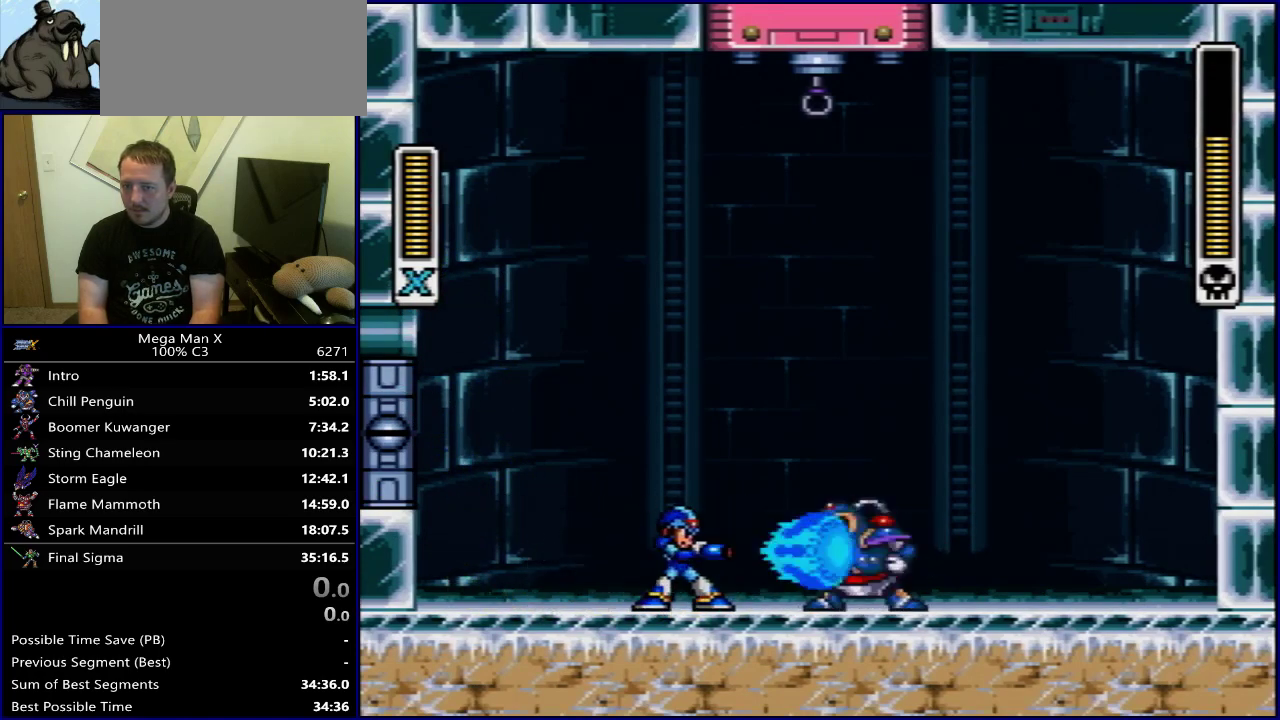
{"dt_ms": 300, "buttons": ["B", "Y", "DPAD_RIGHT"], "events": [[117, "DPAD_RIGHT", "down"]]}
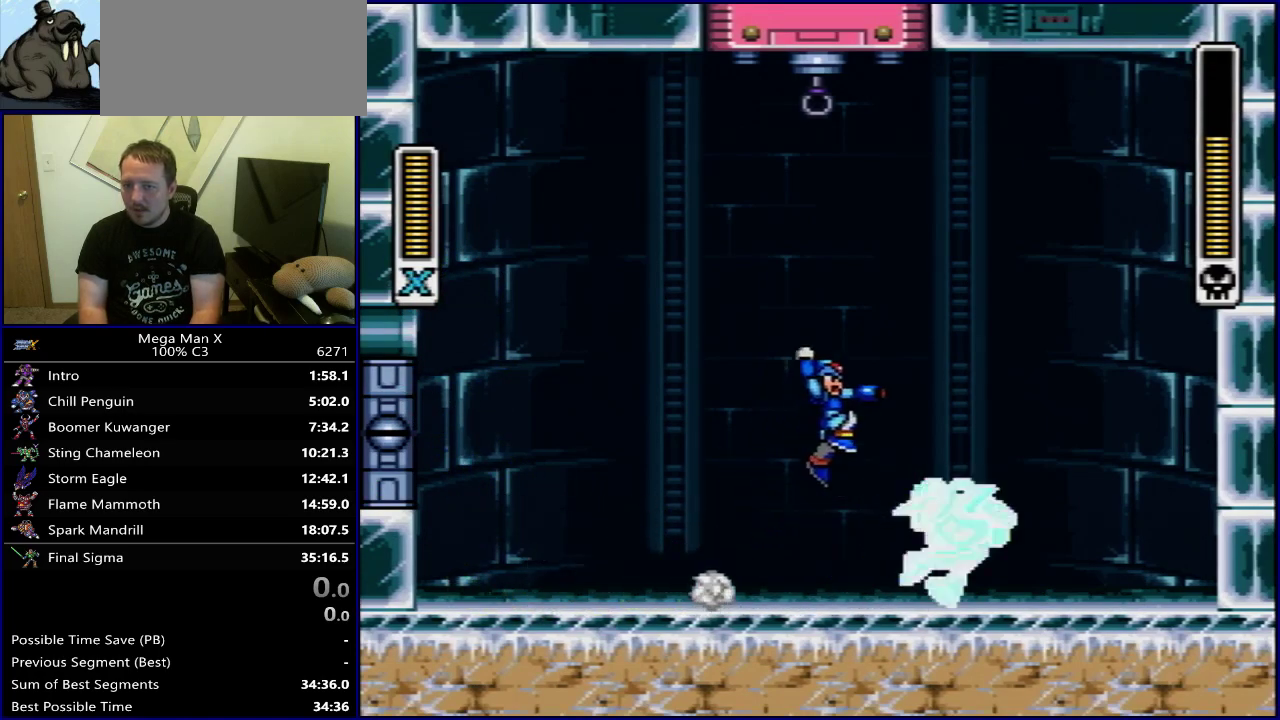
{"dt_ms": 500, "buttons": ["Y"], "events": [[50, "B", "up"], [350, "DPAD_RIGHT", "up"]]}
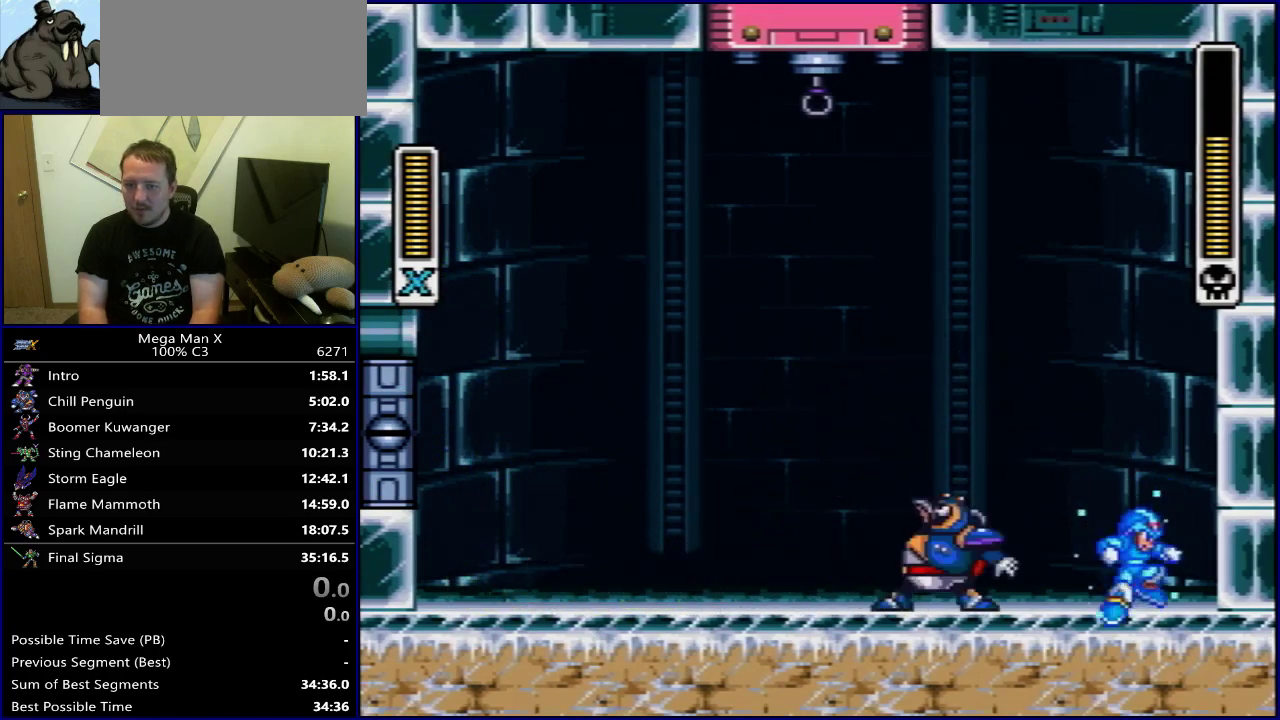
{"dt_ms": 400, "buttons": ["Y", "DPAD_LEFT"], "events": [[400, "DPAD_LEFT", "down"]]}
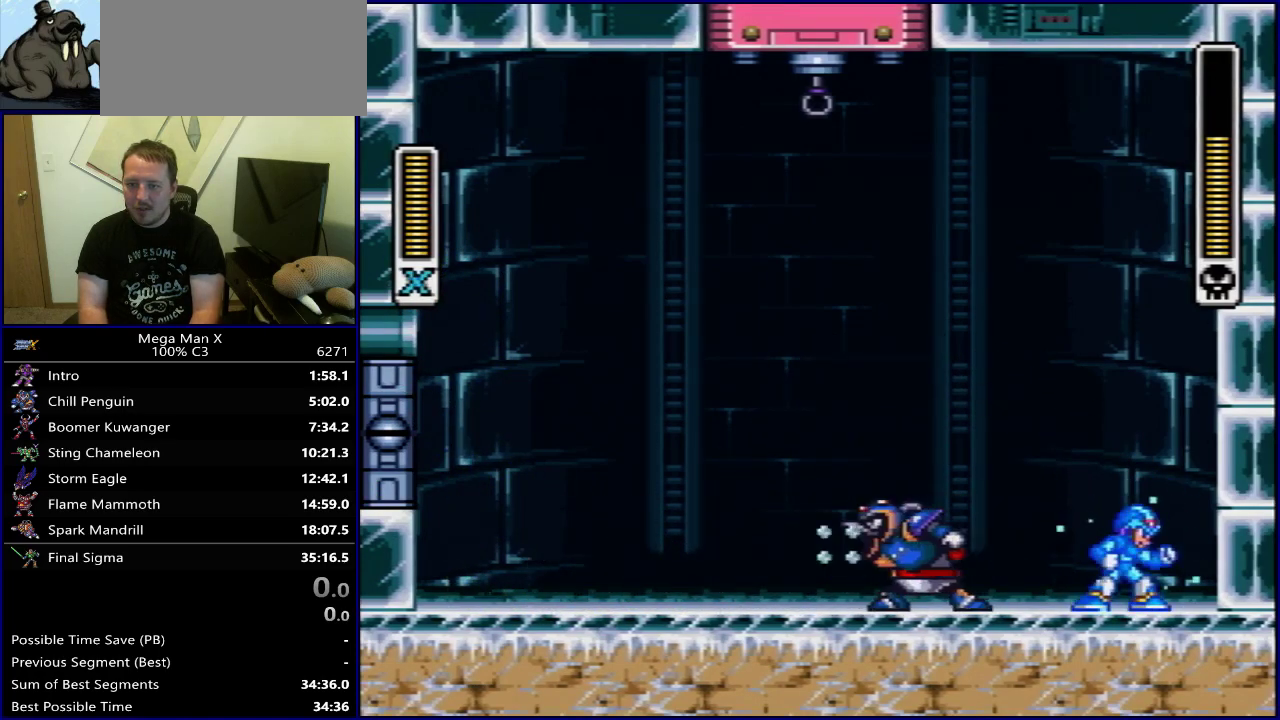
{"dt_ms": 800, "buttons": ["DPAD_RIGHT"], "events": [[317, "DPAD_LEFT", "up"], [650, "Y", "up"], [717, "DPAD_RIGHT", "down"]]}
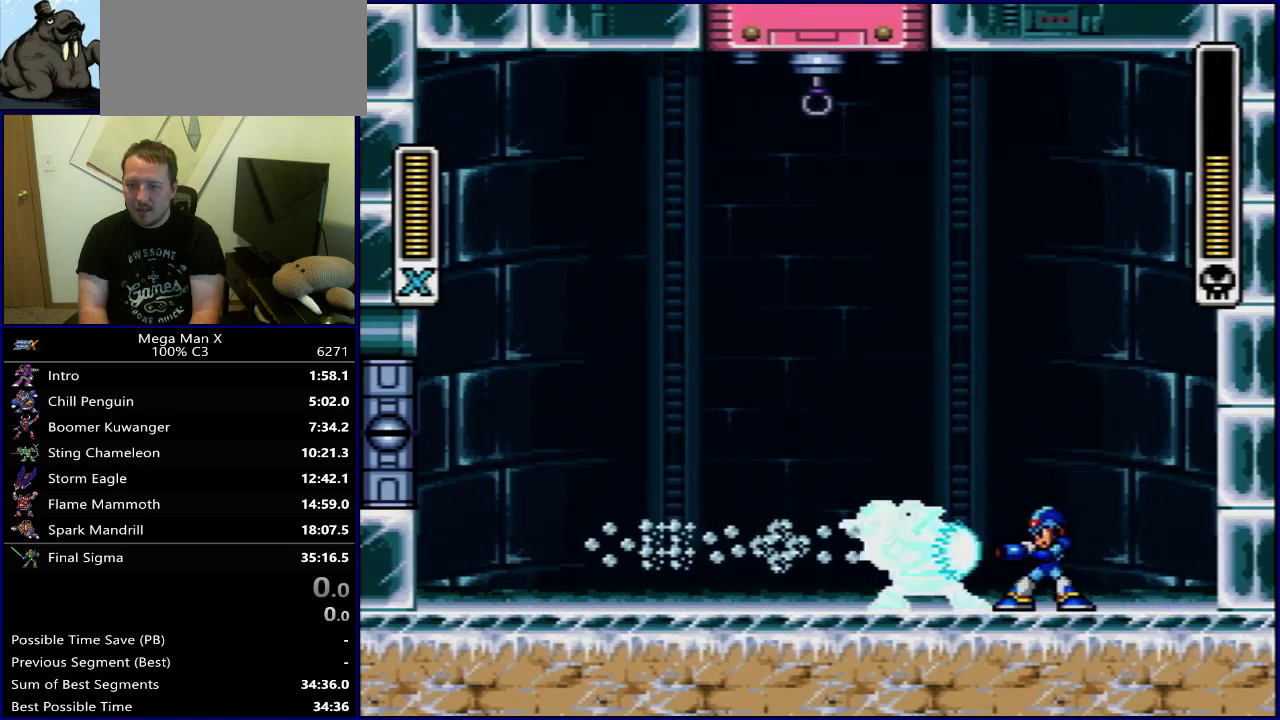
{"dt_ms": 300, "buttons": ["DPAD_LEFT"]}
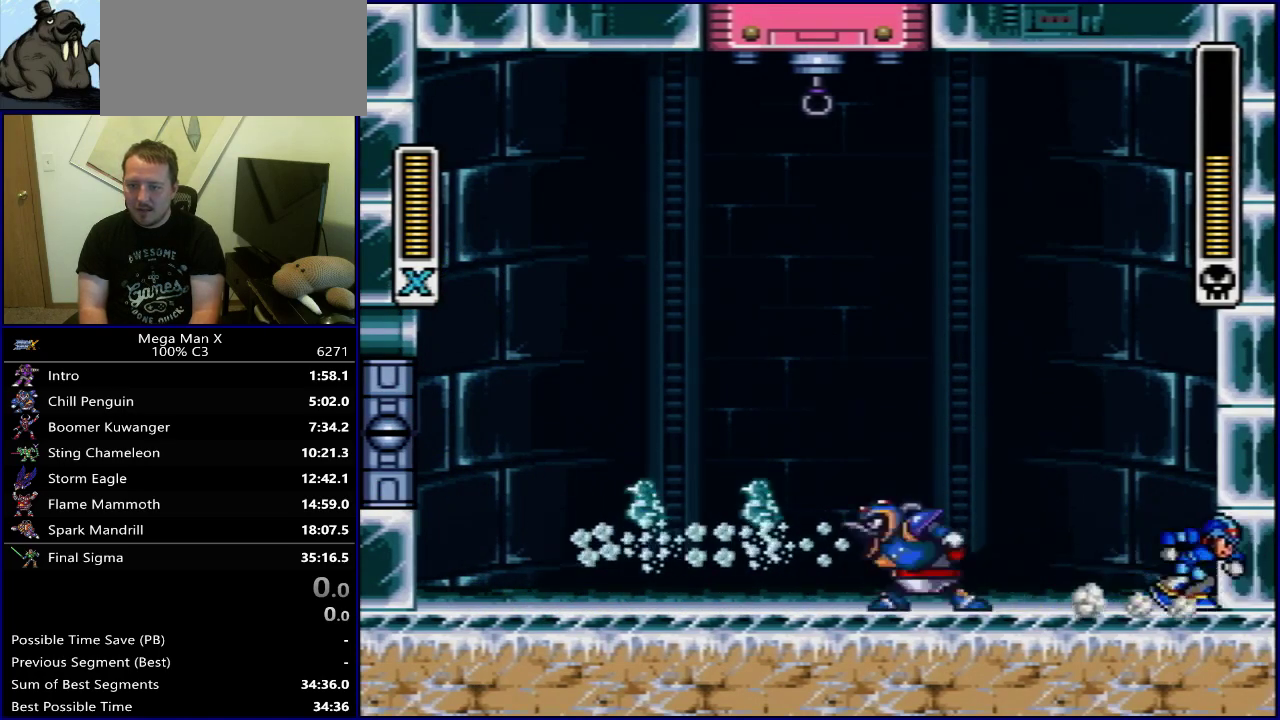
{"dt_ms": 500, "buttons": []}
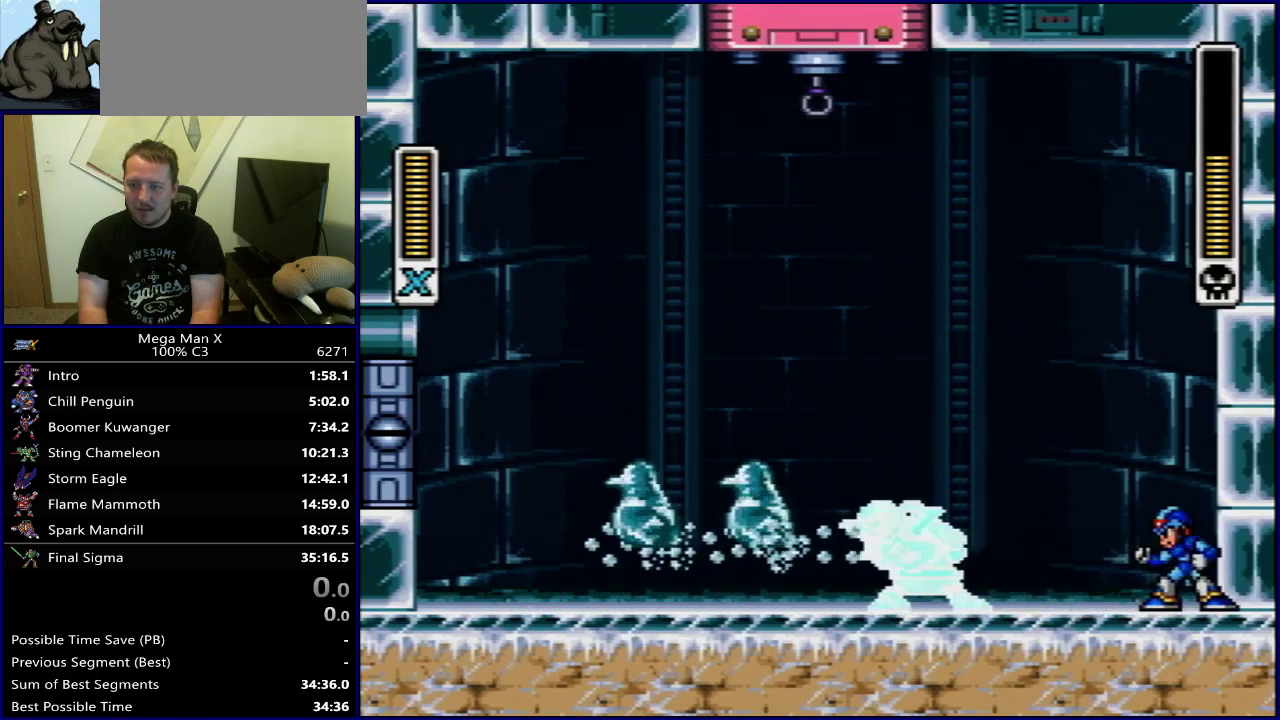
{"dt_ms": 300, "buttons": ["B", "Y"], "events": [[250, "B", "down"], [250, "Y", "down"]]}
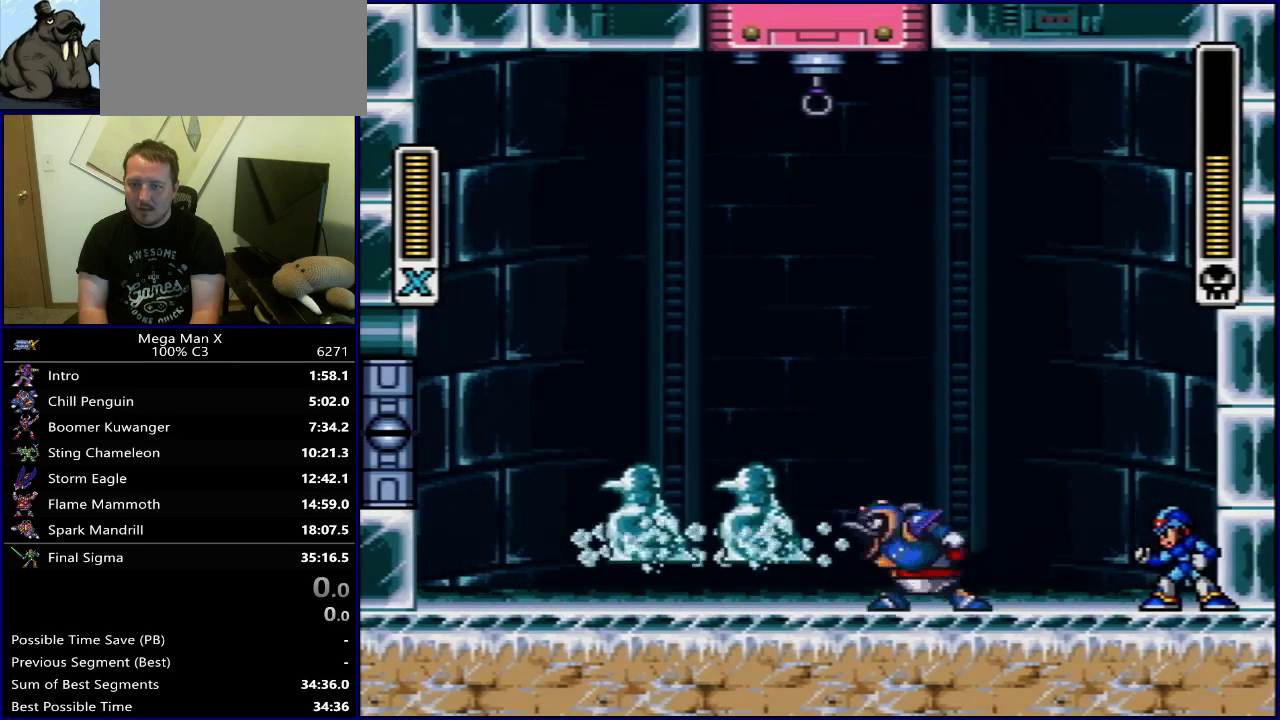
{"dt_ms": 300, "buttons": ["B", "Y", "DPAD_RIGHT"], "events": [[67, "DPAD_RIGHT", "down"], [150, "B", "up"], [217, "B", "down"]]}
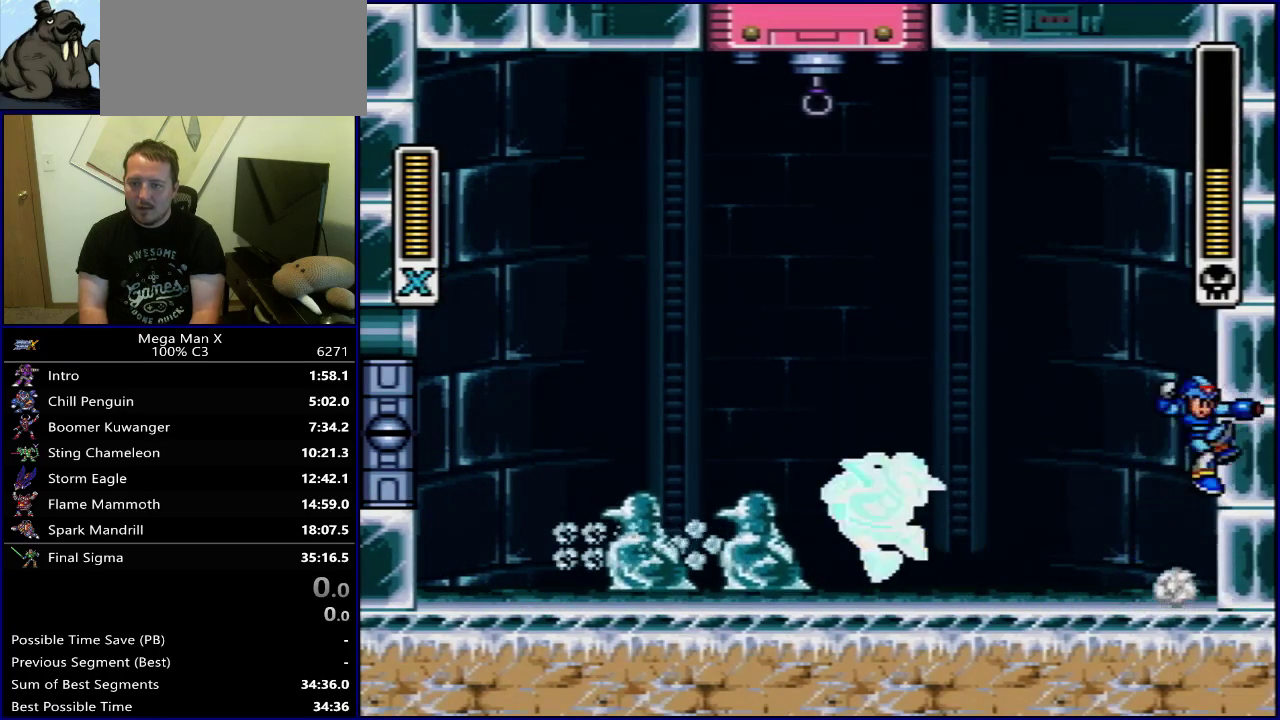
{"dt_ms": 500, "buttons": ["Y"], "events": [[267, "DPAD_RIGHT", "up"], [283, "B", "up"], [350, "DPAD_RIGHT", "down"], [433, "DPAD_RIGHT", "up"]]}
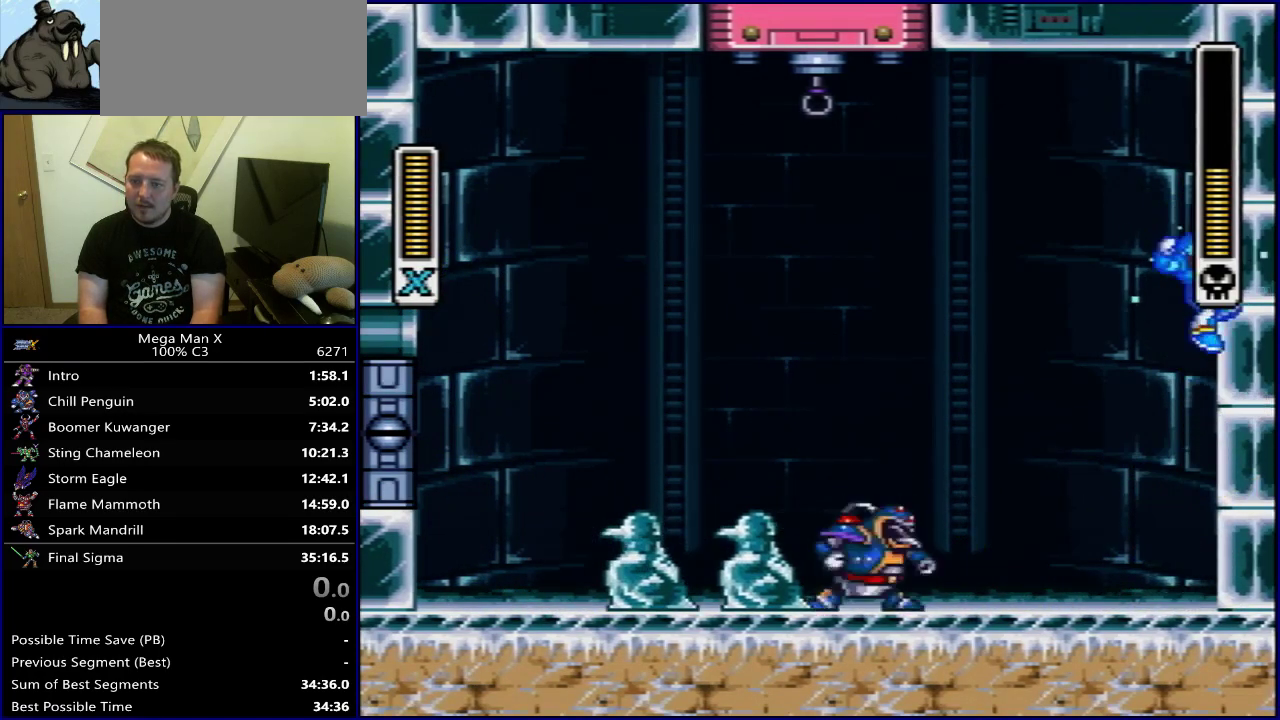
{"dt_ms": 500, "buttons": ["Y"], "events": [[33, "DPAD_RIGHT", "down"], [100, "DPAD_RIGHT", "up"], [183, "DPAD_RIGHT", "down"], [283, "B", "down"], [367, "DPAD_RIGHT", "up"], [500, "B", "up"]]}
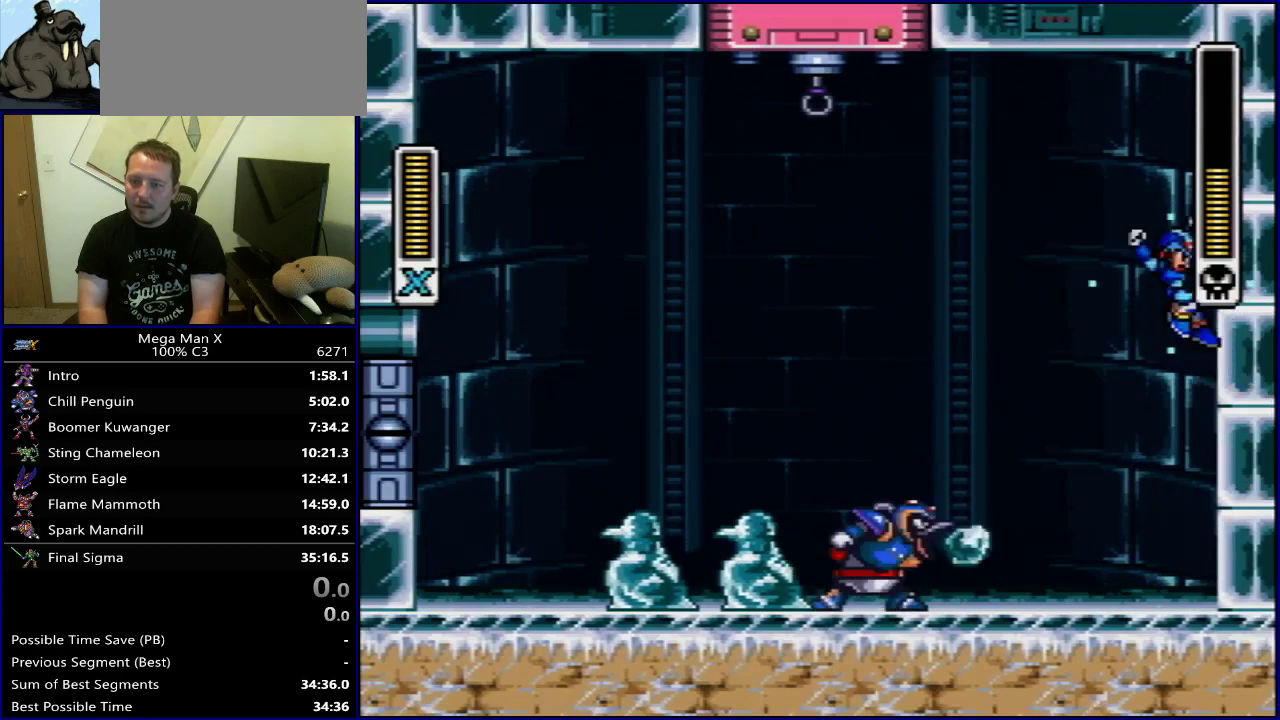
{"dt_ms": 400, "buttons": ["Y", "DPAD_LEFT"], "events": [[300, "DPAD_LEFT", "down"]]}
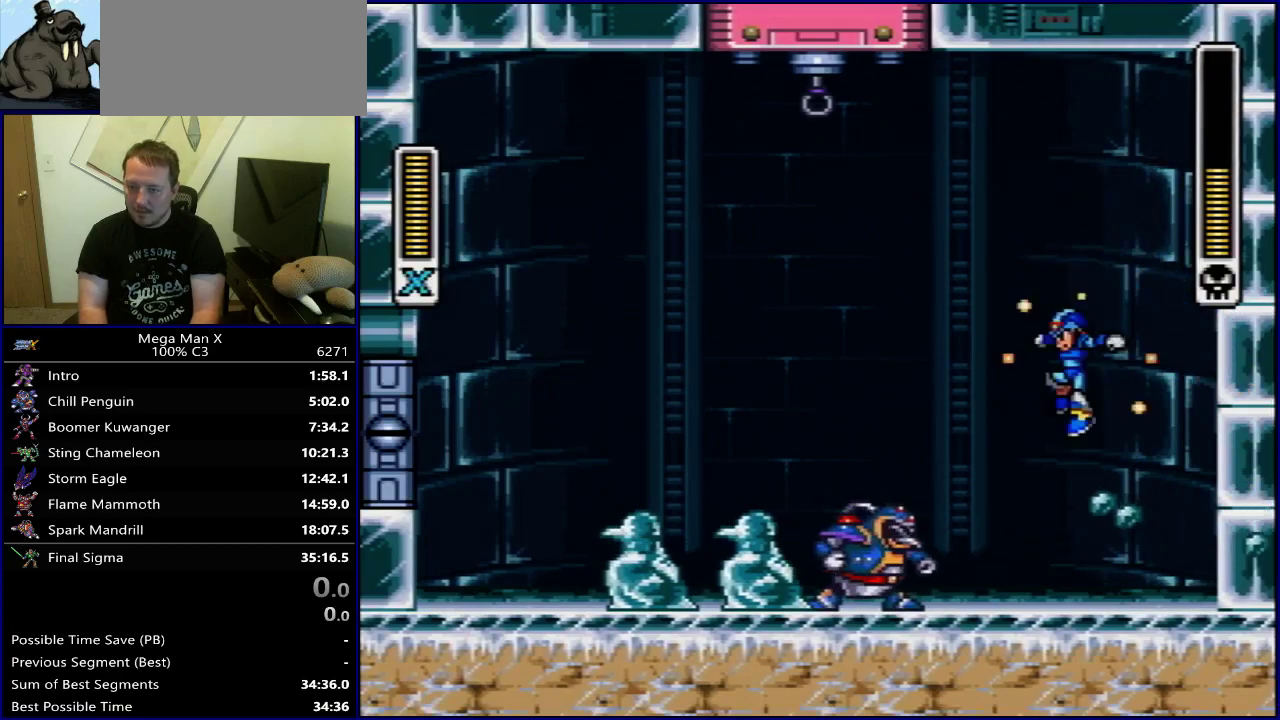
{"dt_ms": 300, "buttons": ["Y"], "events": [[17, "DPAD_LEFT", "up"], [67, "Y", "up"], [217, "Y", "down"]]}
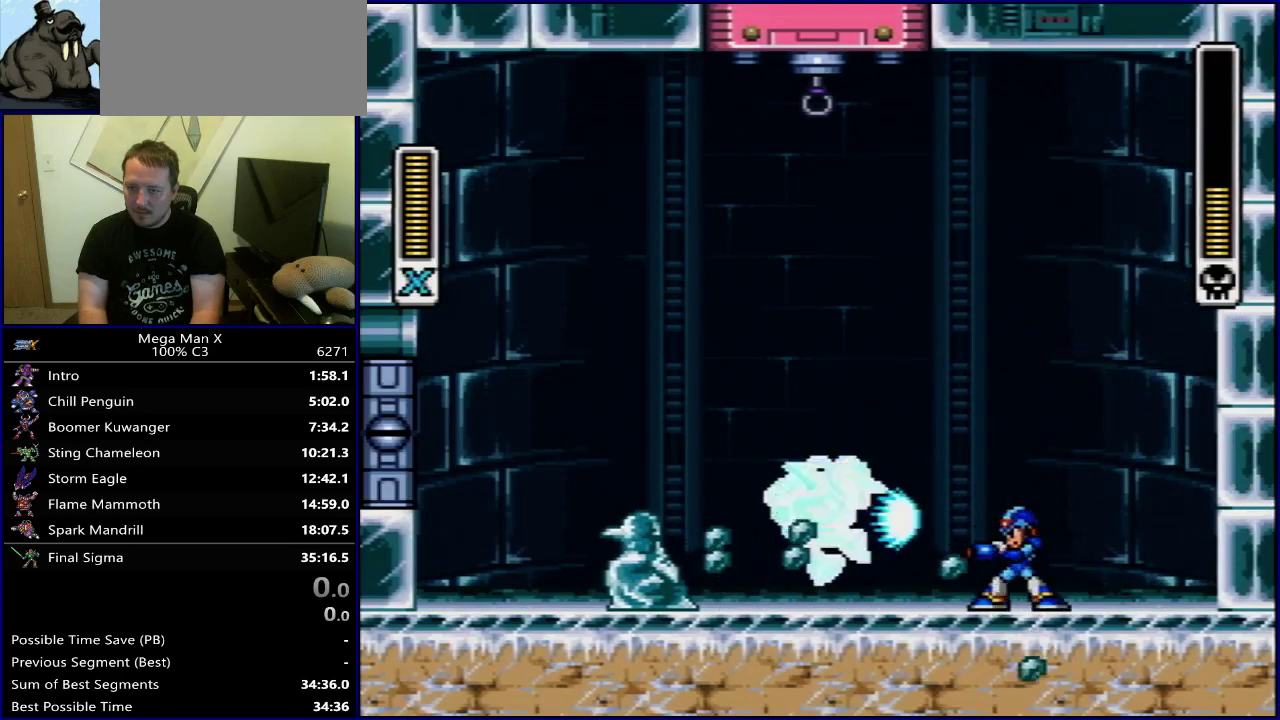
{"dt_ms": 700, "buttons": ["B", "Y", "DPAD_RIGHT"], "events": [[667, "DPAD_RIGHT", "down"], [700, "B", "down"]]}
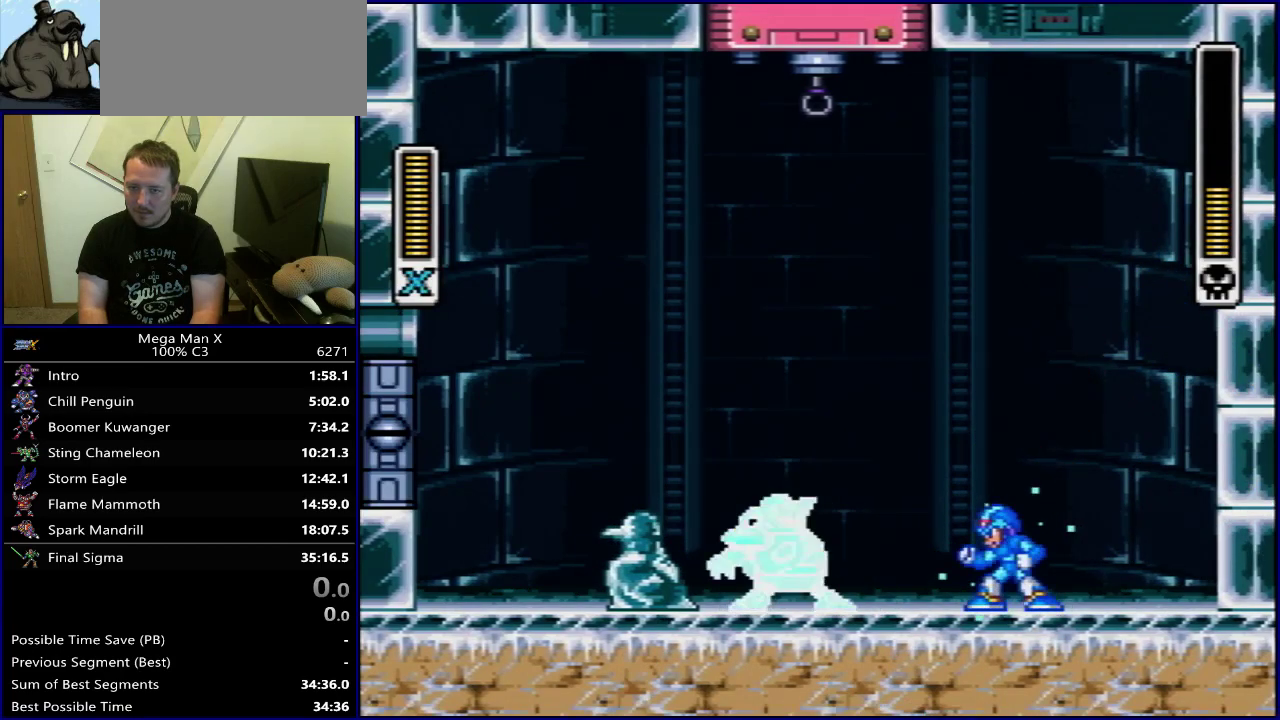
{"dt_ms": 500, "buttons": ["Y"], "events": [[217, "B", "up"], [300, "B", "down"], [367, "DPAD_RIGHT", "up"], [483, "B", "up"]]}